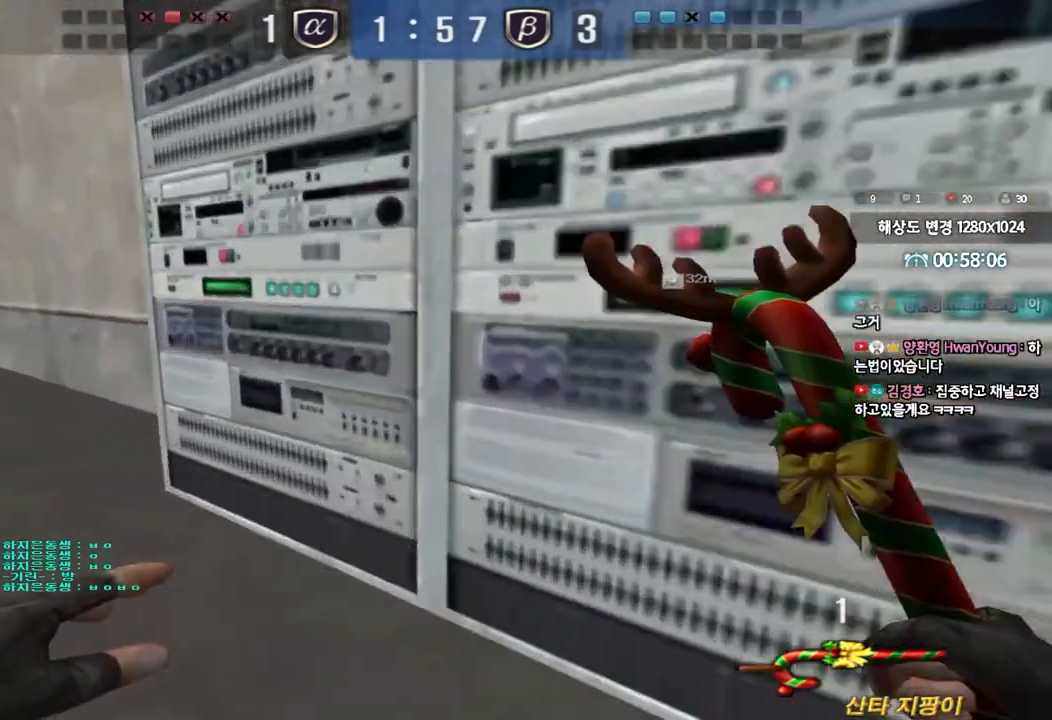
Gameplay with keyboard; each line is a JSON object with the keys held at the frame after it. "events" lists presses ("down") and releases ("up") of "a", "ctrl", "d", "e", "f", "q", "r", "s", "shift", "space", "tab" and "w" between this image and that frame as [ms after this image, input, new state], when the widget could be followed in between. No other keys are recorded. Mouse input is not recorded.
{"keys": ["a", "w"], "events": [[17, "a", "down"], [17, "w", "down"], [300, "ctrl", "down"], [300, "w", "up"], [317, "a", "up"], [400, "w", "down"], [417, "a", "down"], [417, "ctrl", "up"]]}
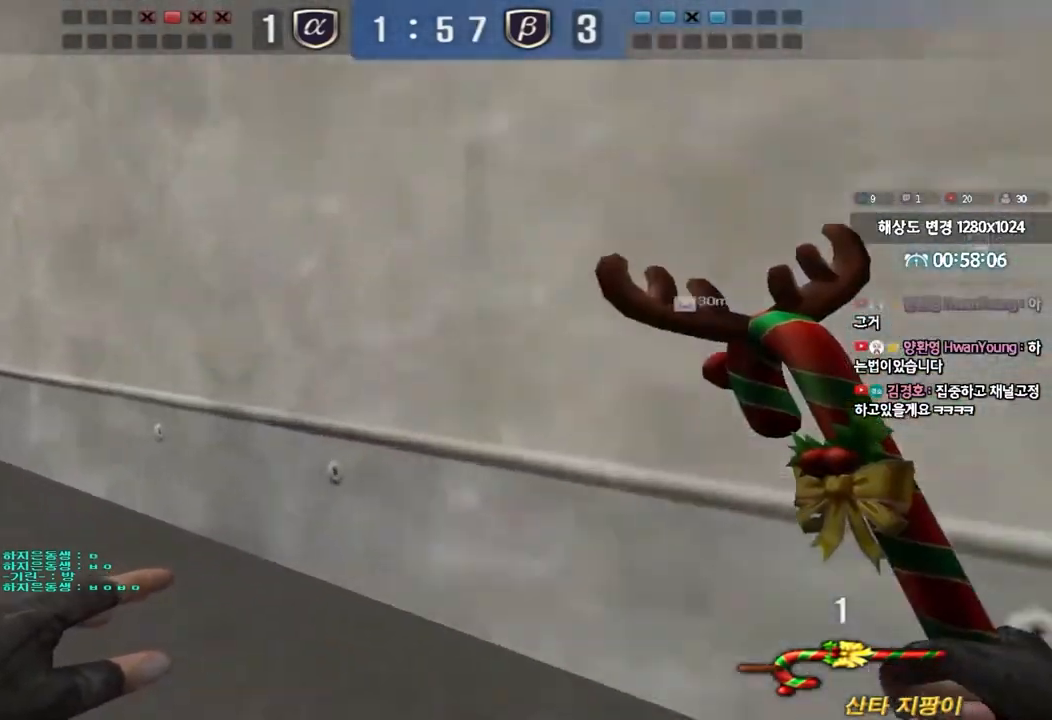
{"keys": ["a", "w"], "events": [[167, "ctrl", "down"], [167, "w", "up"], [183, "a", "up"], [267, "ctrl", "up"], [267, "w", "down"], [283, "a", "down"]]}
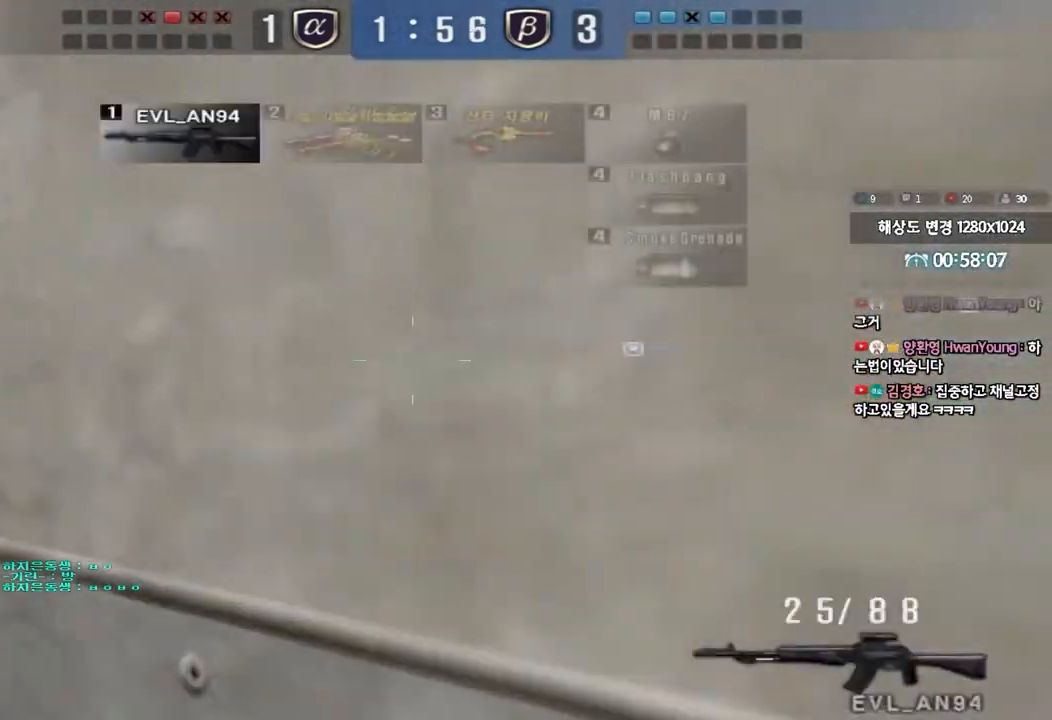
{"keys": ["d", "w"], "events": [[33, "ctrl", "down"], [33, "w", "up"], [50, "a", "up"], [117, "w", "down"], [133, "ctrl", "up"], [150, "a", "down"], [300, "ctrl", "down"], [317, "w", "up"], [333, "a", "up"], [400, "ctrl", "up"], [417, "d", "down"], [417, "w", "down"]]}
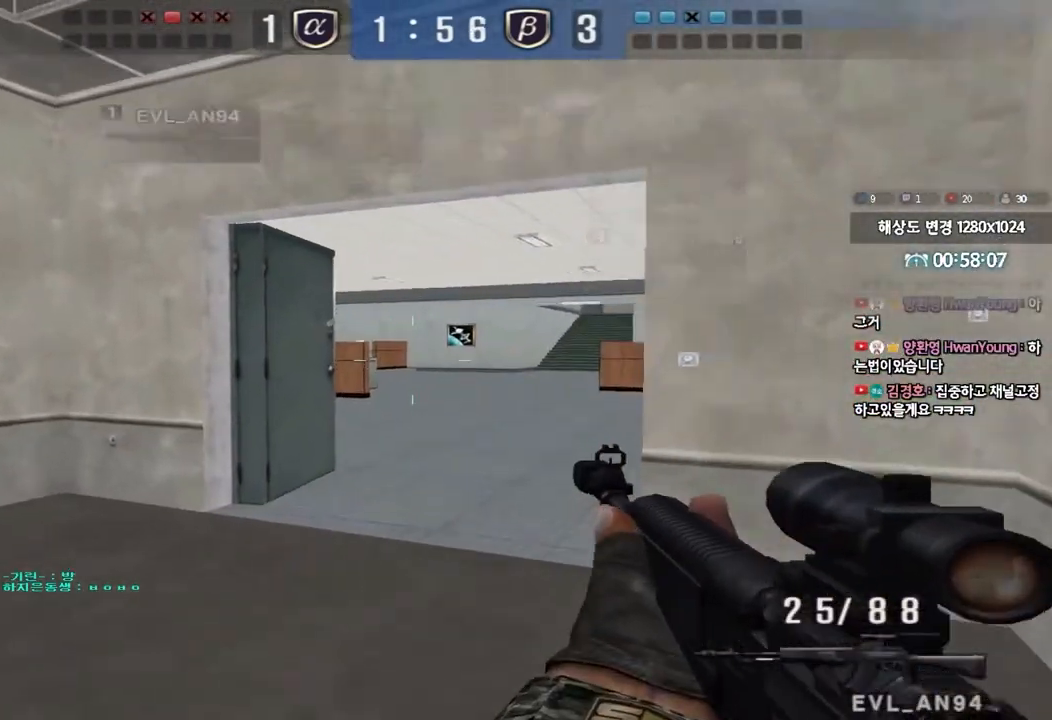
{"keys": ["a", "w"], "events": [[100, "ctrl", "down"], [117, "d", "up"], [117, "w", "up"], [167, "ctrl", "up"], [200, "d", "down"], [200, "w", "down"], [300, "ctrl", "down"], [317, "d", "up"], [317, "w", "up"], [400, "a", "down"], [400, "w", "down"], [417, "ctrl", "up"]]}
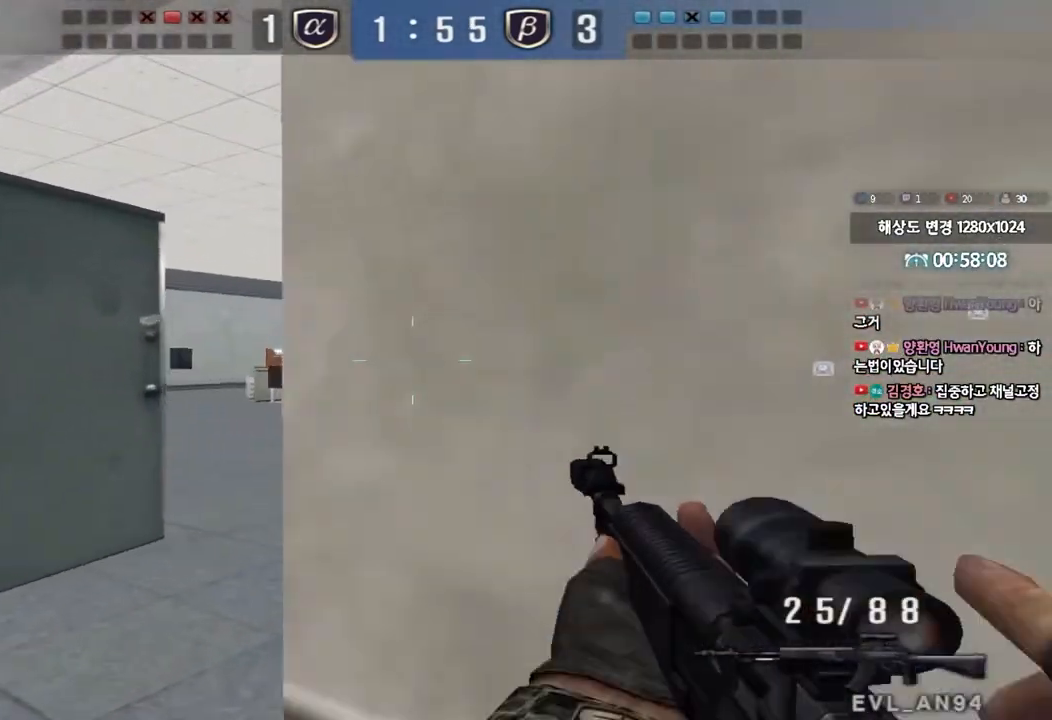
{"keys": ["ctrl", "d", "w"], "events": [[183, "ctrl", "down"], [200, "w", "up"], [217, "a", "up"], [267, "ctrl", "up"], [283, "d", "down"], [283, "w", "down"], [500, "ctrl", "down"]]}
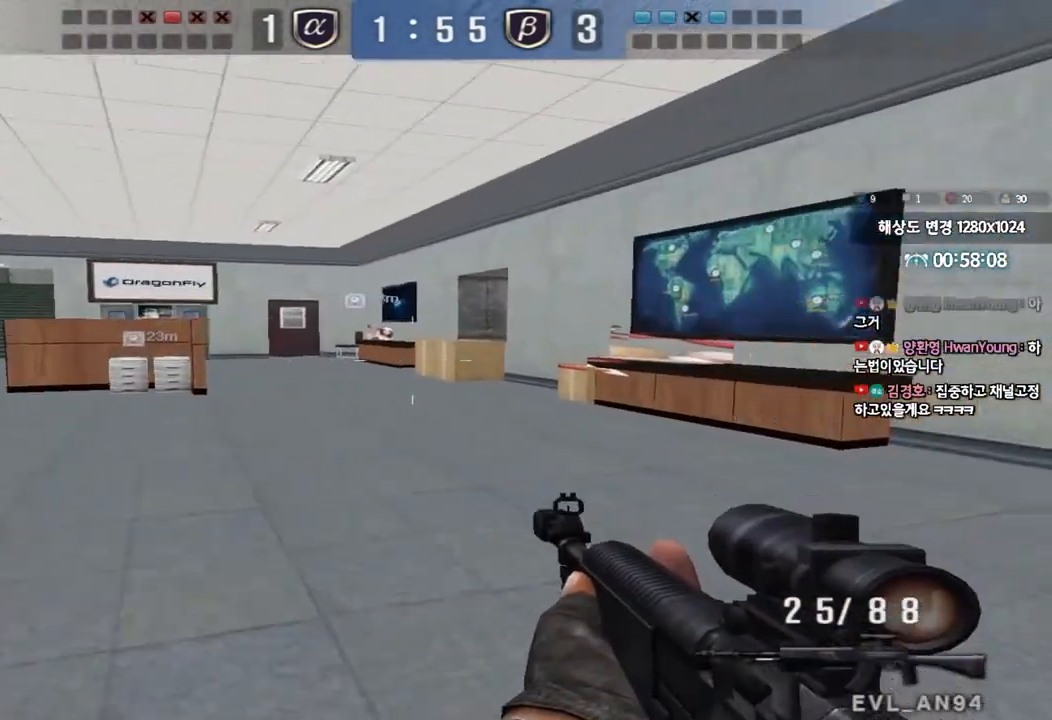
{"keys": ["ctrl"], "events": [[17, "d", "up"], [33, "w", "up"], [50, "space", "down"], [200, "space", "up"], [300, "ctrl", "up"], [433, "ctrl", "down"]]}
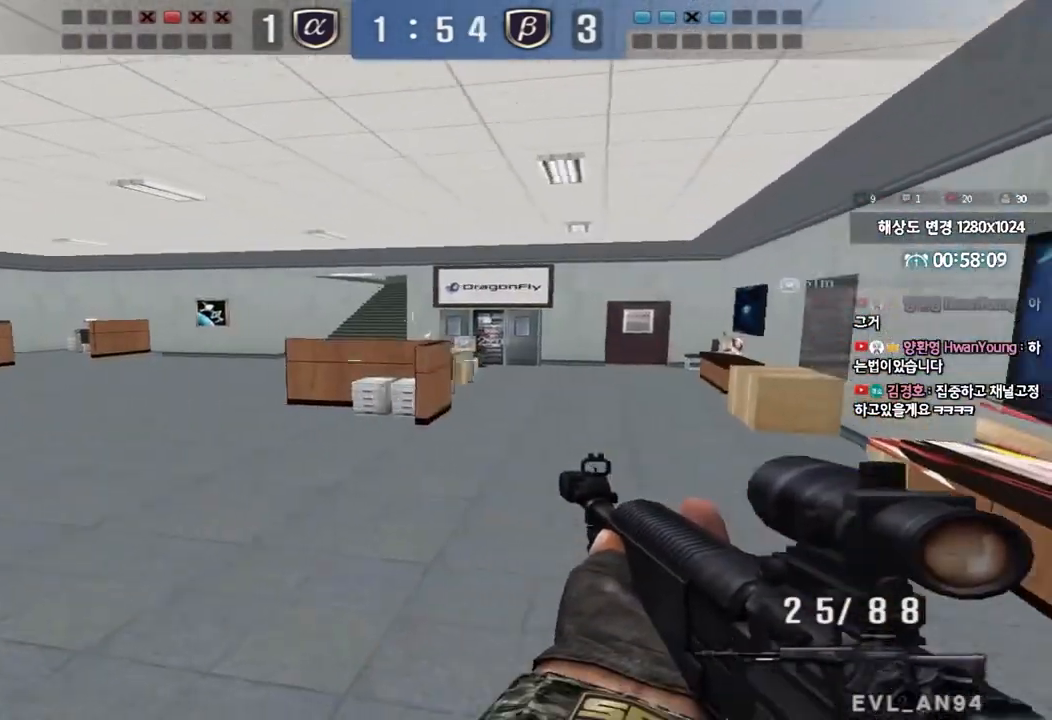
{"keys": ["a", "ctrl", "w"], "events": [[67, "ctrl", "up"], [100, "d", "down"], [100, "w", "down"], [300, "ctrl", "down"], [300, "d", "up"], [317, "w", "up"], [417, "a", "down"], [433, "w", "down"]]}
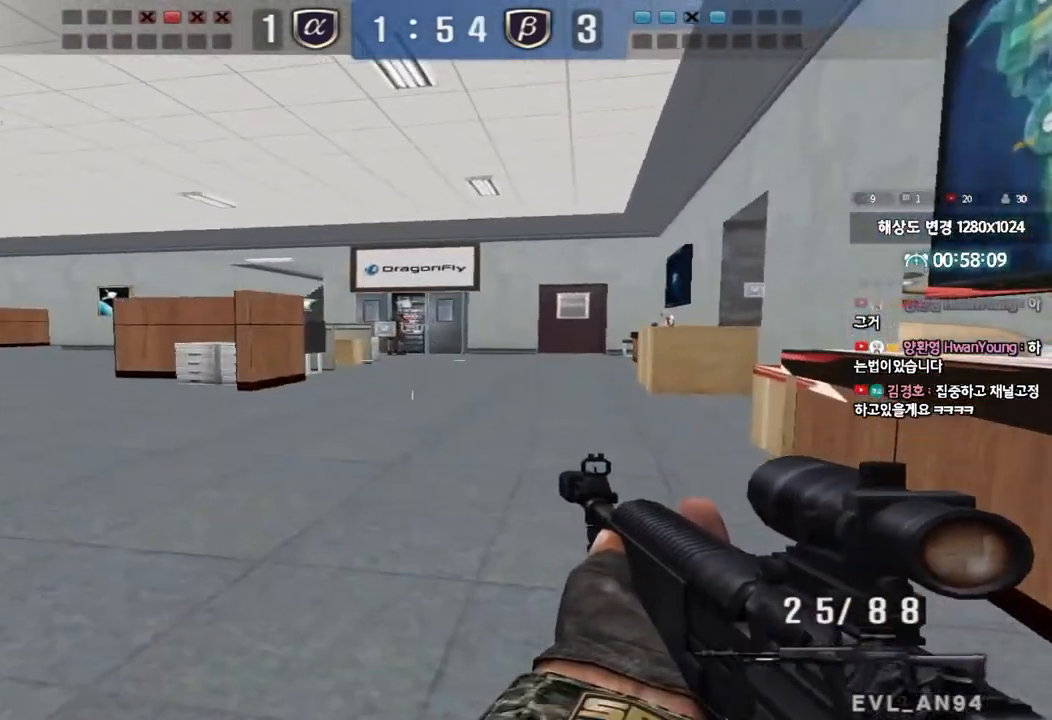
{"keys": ["ctrl"], "events": [[50, "w", "up"], [67, "a", "up"], [150, "d", "down"], [150, "w", "down"], [317, "d", "up"], [317, "w", "up"]]}
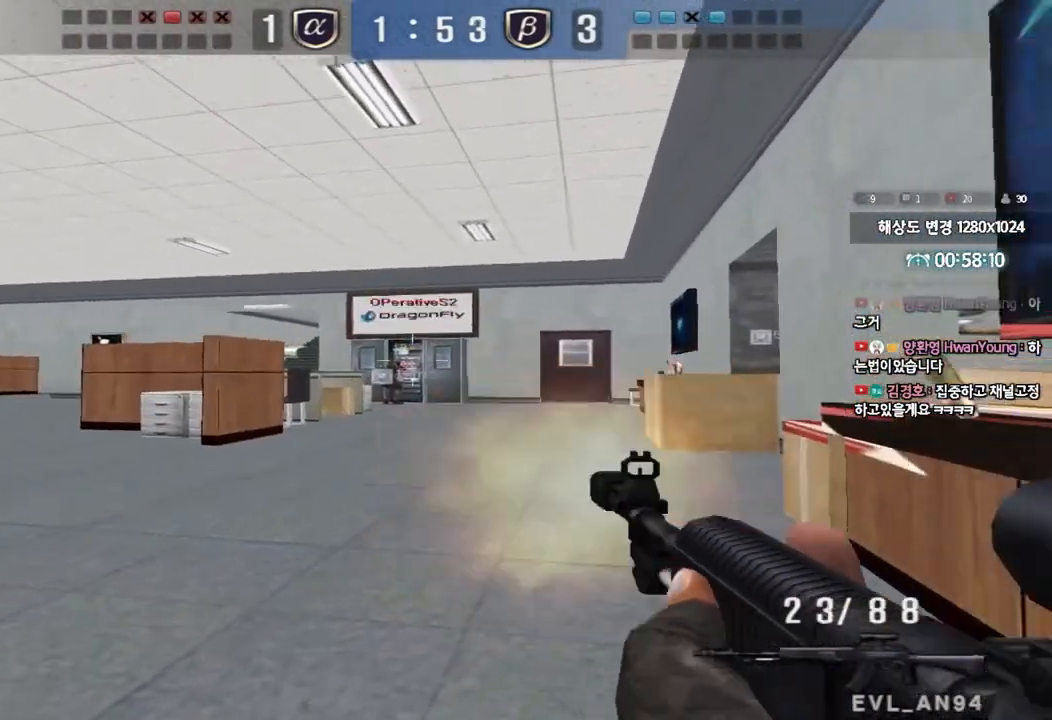
{"keys": ["ctrl"], "events": []}
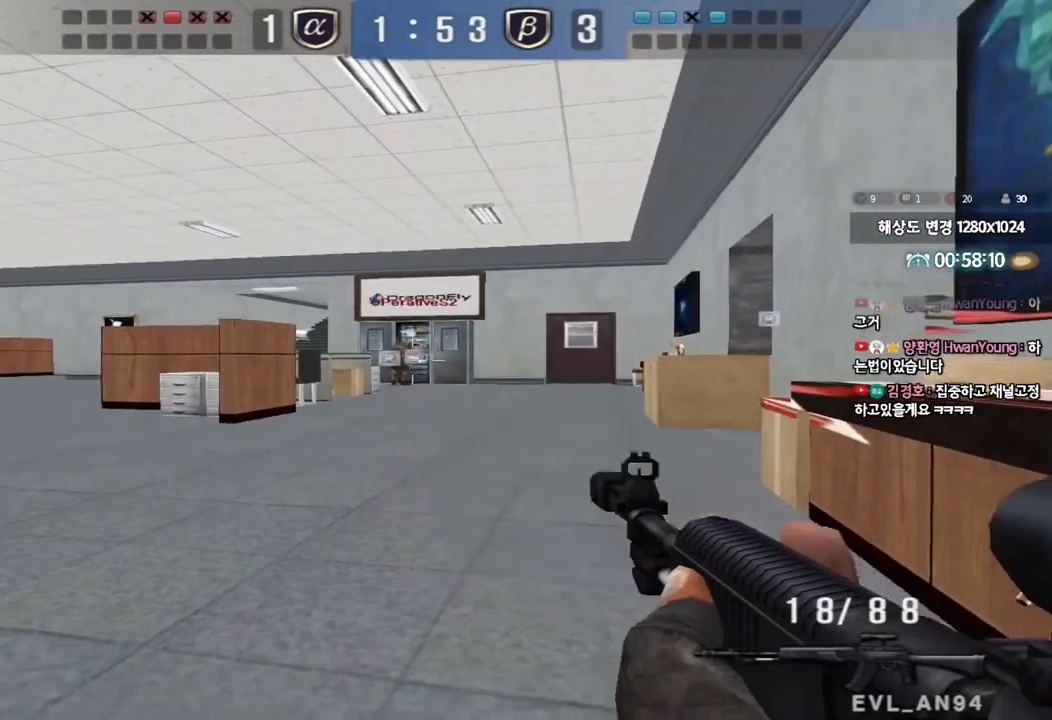
{"keys": ["a", "r", "w"], "events": [[383, "a", "down"], [400, "w", "down"], [433, "ctrl", "up"], [433, "r", "down"]]}
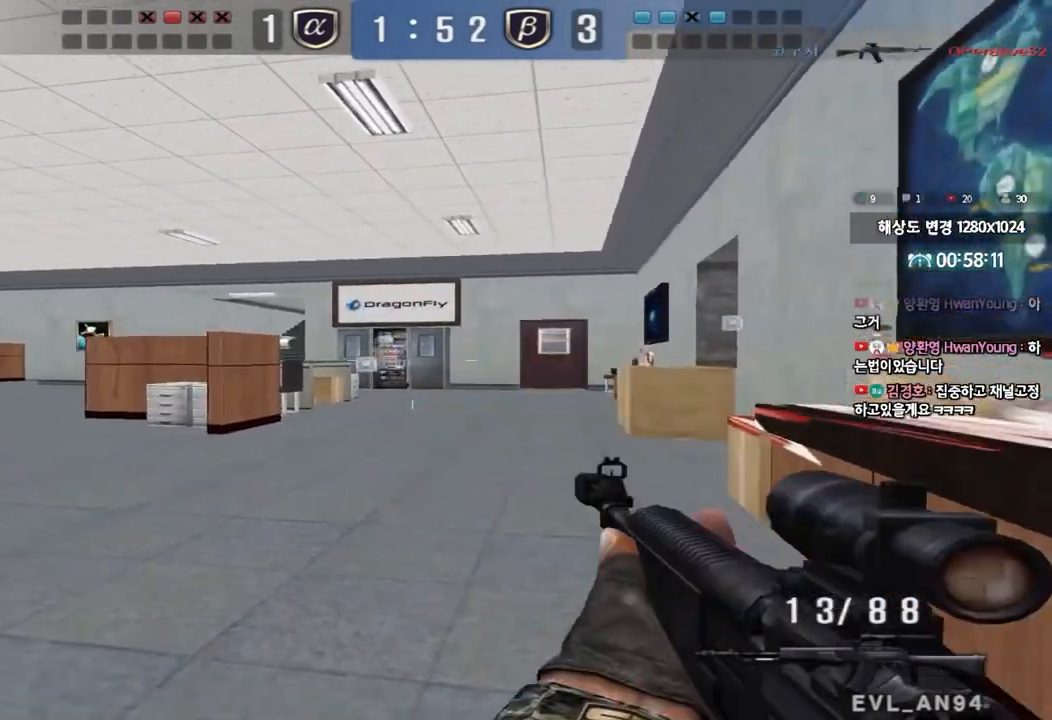
{"keys": ["a", "ctrl", "w"], "events": [[17, "r", "up"], [167, "ctrl", "down"], [183, "w", "up"], [200, "space", "down"], [217, "a", "up"], [283, "space", "up"], [300, "a", "down"], [300, "ctrl", "up"], [300, "w", "down"], [433, "ctrl", "down"]]}
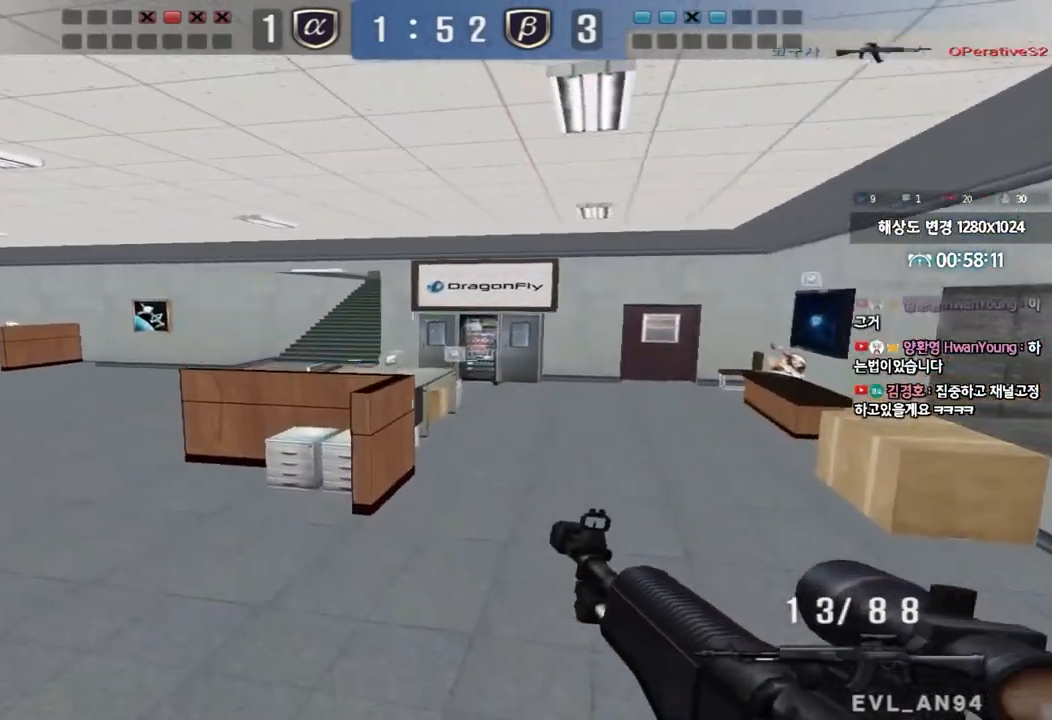
{"keys": ["a", "w"], "events": [[17, "ctrl", "up"], [133, "ctrl", "down"], [267, "ctrl", "up"]]}
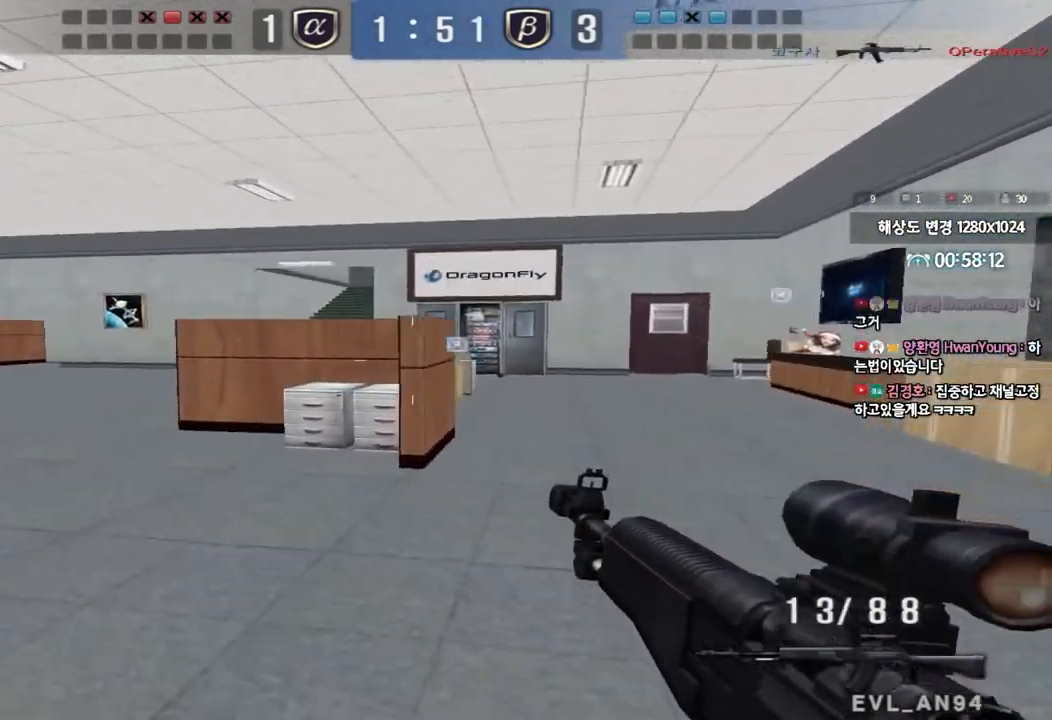
{"keys": ["ctrl"], "events": [[67, "ctrl", "down"], [83, "a", "up"], [83, "w", "up"], [183, "ctrl", "up"], [183, "w", "down"], [200, "a", "down"], [450, "ctrl", "down"], [450, "w", "up"], [467, "a", "up"]]}
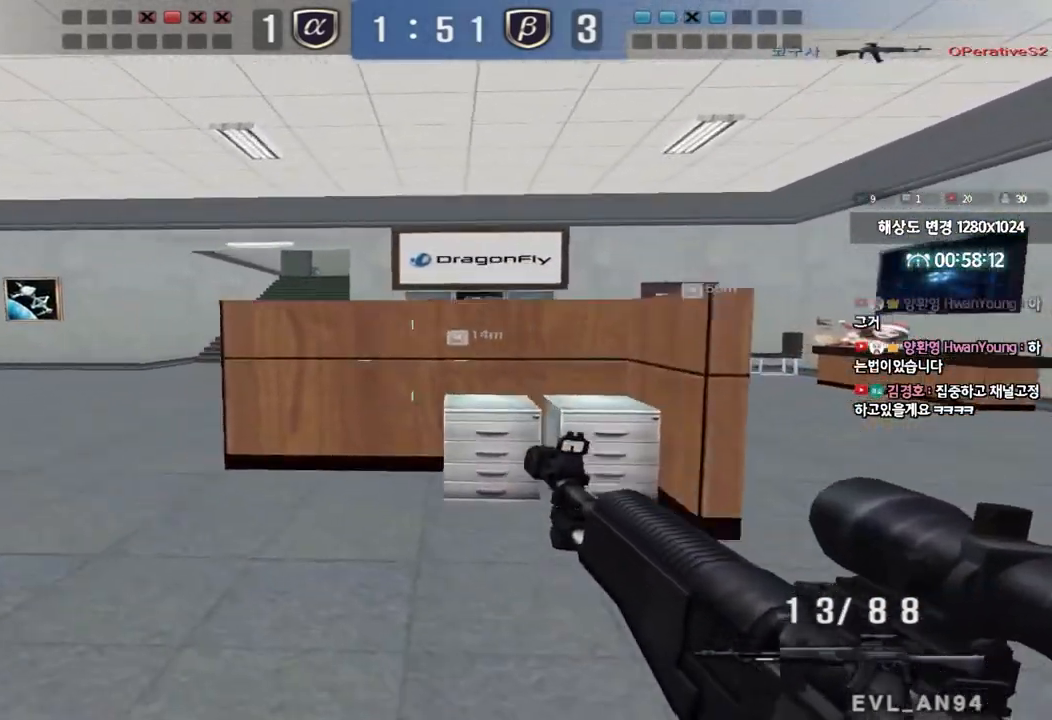
{"keys": ["d", "tab", "w"], "events": [[33, "d", "down"], [50, "ctrl", "up"], [50, "w", "down"], [300, "ctrl", "down"], [300, "d", "up"], [317, "w", "up"], [400, "d", "down"], [400, "tab", "down"], [417, "w", "down"], [433, "ctrl", "up"]]}
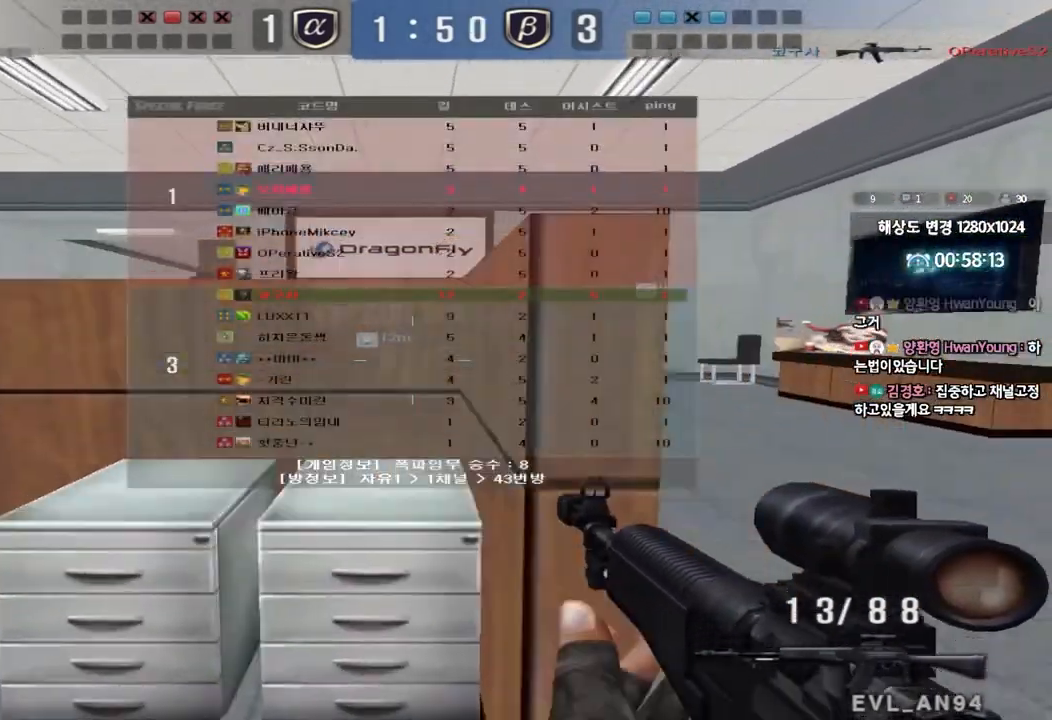
{"keys": ["d", "shift", "w"], "events": [[183, "ctrl", "down"], [183, "d", "up"], [183, "w", "up"], [267, "d", "down"], [283, "w", "down"], [300, "ctrl", "up"], [300, "tab", "up"], [500, "shift", "down"]]}
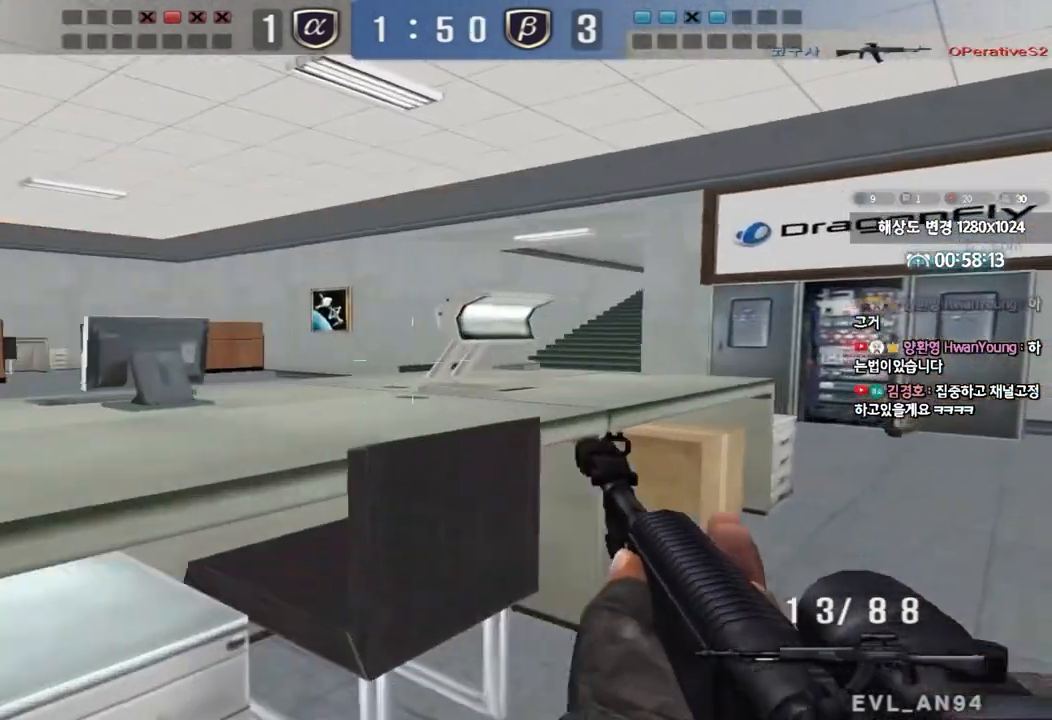
{"keys": ["shift"], "events": [[33, "d", "up"], [33, "w", "up"], [67, "space", "down"], [183, "space", "up"]]}
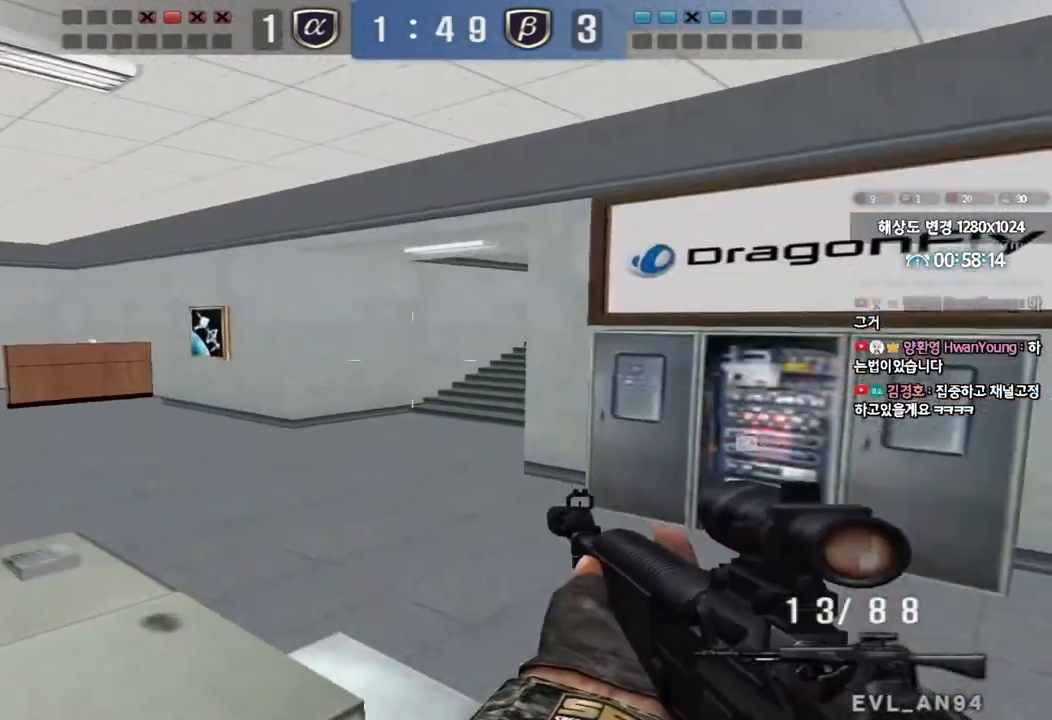
{"keys": ["ctrl"], "events": [[67, "shift", "up"], [150, "a", "down"], [150, "w", "down"], [467, "ctrl", "down"], [500, "a", "up"], [500, "w", "up"]]}
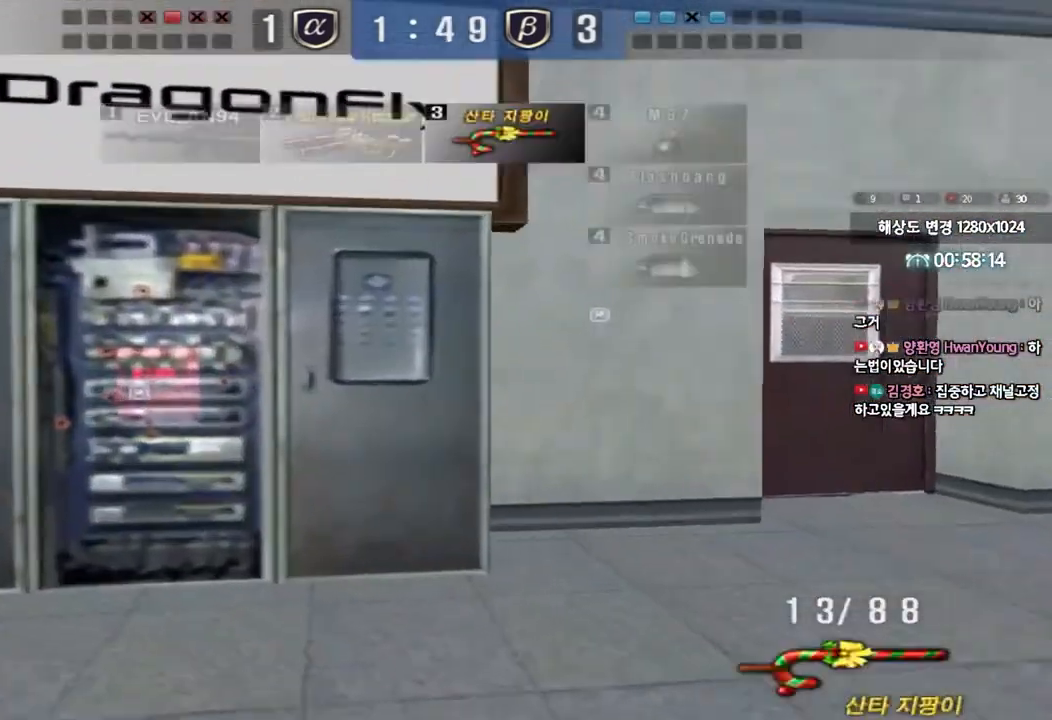
{"keys": ["a", "w"], "events": [[83, "w", "down"], [100, "ctrl", "up"], [117, "a", "down"], [317, "w", "up"], [333, "ctrl", "down"], [350, "a", "up"], [433, "a", "down"], [433, "w", "down"], [467, "ctrl", "up"]]}
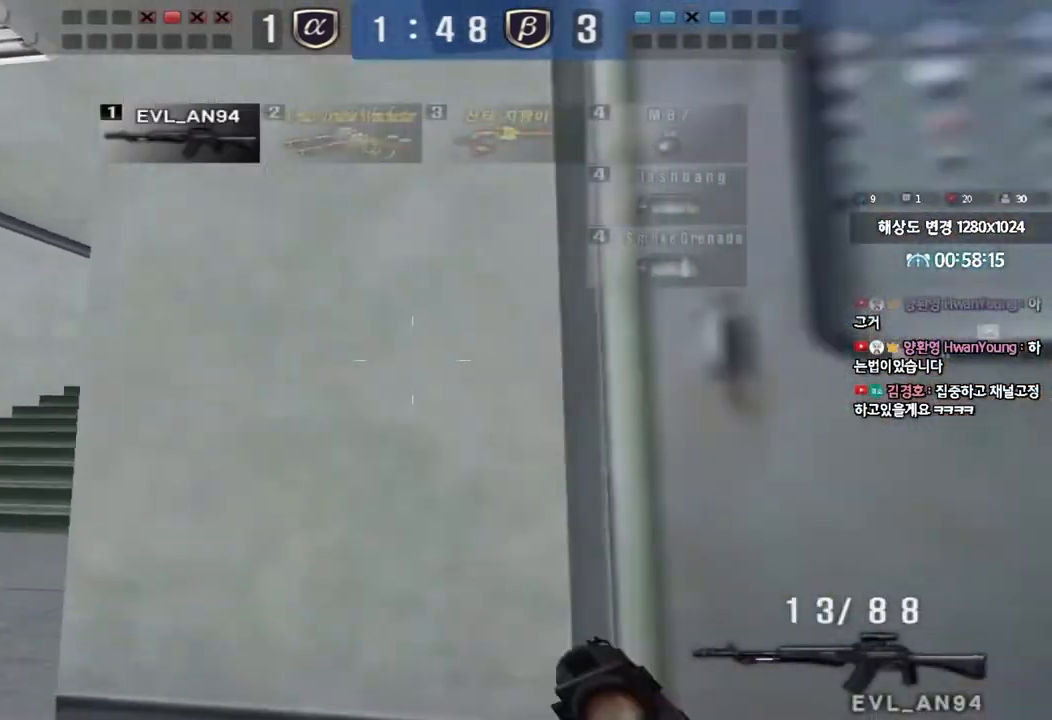
{"keys": ["a", "w"], "events": [[200, "ctrl", "down"], [233, "a", "up"], [233, "w", "up"], [317, "a", "down"], [317, "ctrl", "up"], [333, "w", "down"]]}
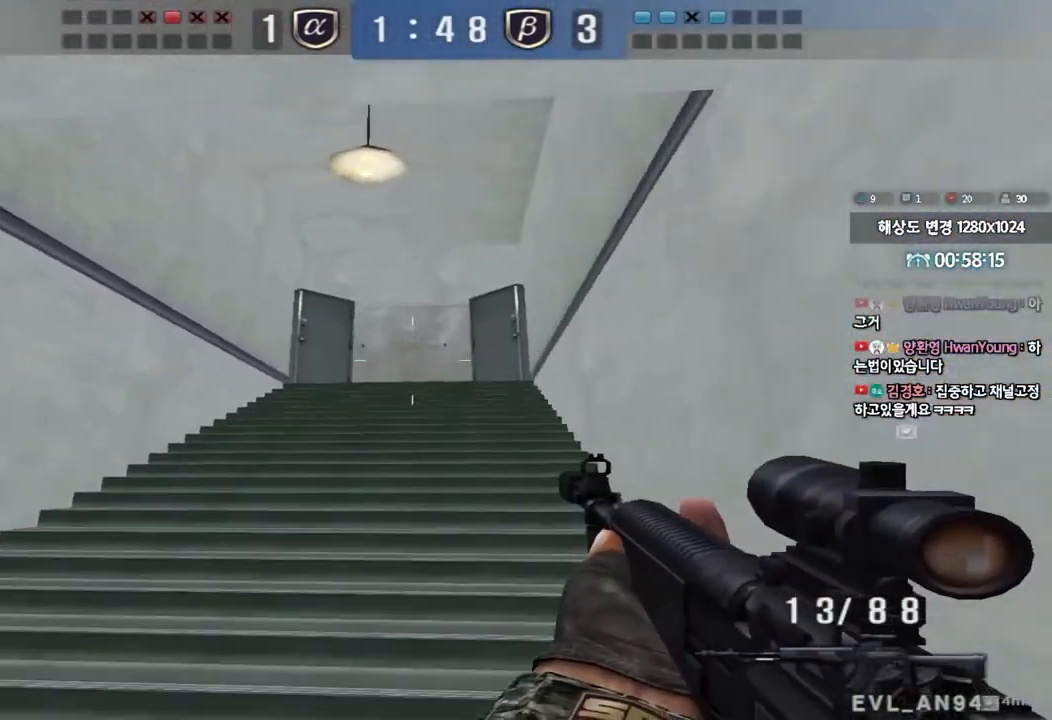
{"keys": ["ctrl"], "events": [[50, "ctrl", "down"], [50, "w", "up"], [67, "a", "up"], [133, "w", "down"], [150, "ctrl", "up"], [167, "d", "down"], [433, "ctrl", "down"], [433, "d", "up"], [450, "w", "up"]]}
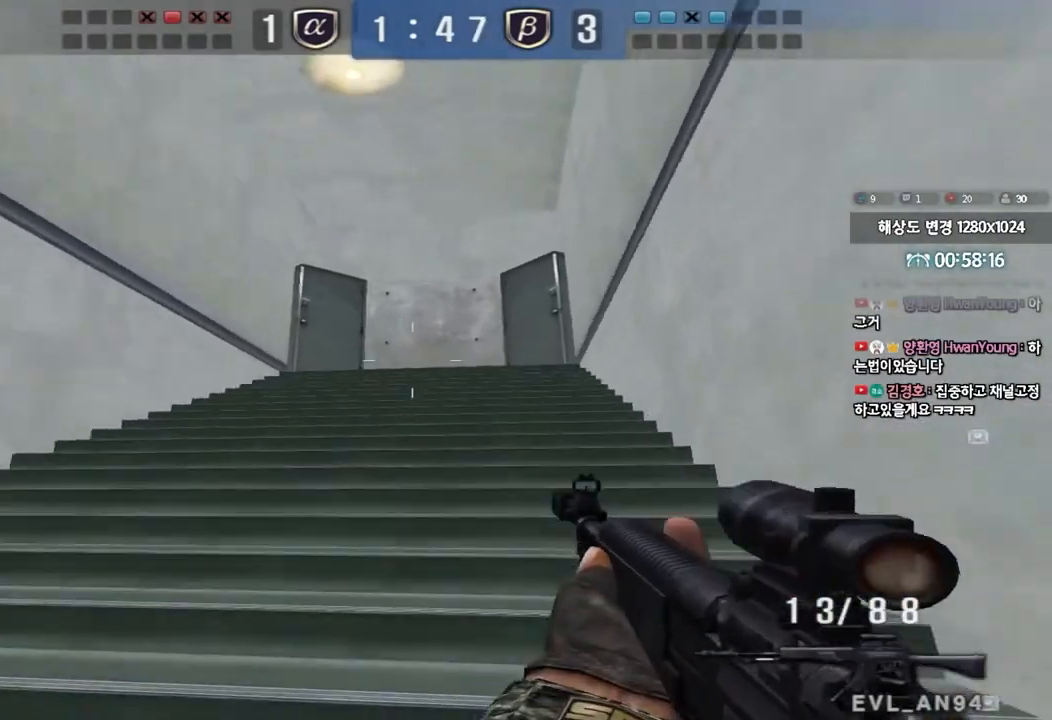
{"keys": ["a", "w"], "events": [[50, "a", "down"], [50, "ctrl", "up"], [67, "w", "down"], [300, "ctrl", "down"], [317, "w", "up"], [333, "a", "up"], [400, "w", "down"], [417, "a", "down"], [417, "ctrl", "up"]]}
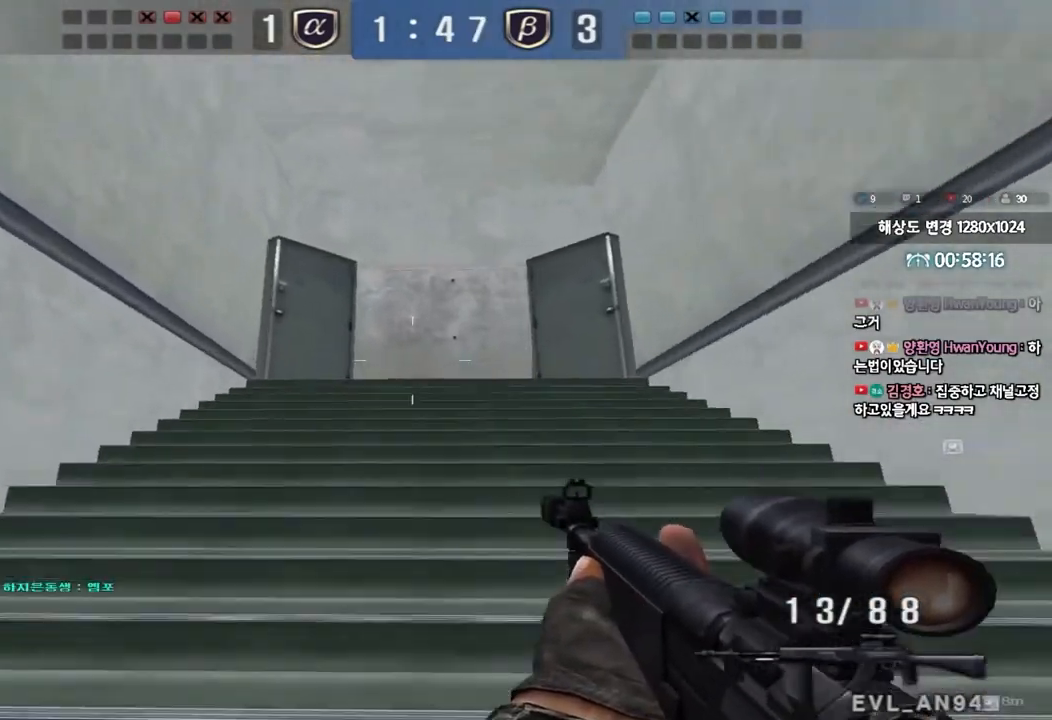
{"keys": ["ctrl", "w"], "events": [[150, "ctrl", "down"], [167, "w", "up"], [183, "a", "up"], [233, "w", "down"], [250, "ctrl", "up"], [250, "d", "down"], [483, "d", "up"], [500, "ctrl", "down"]]}
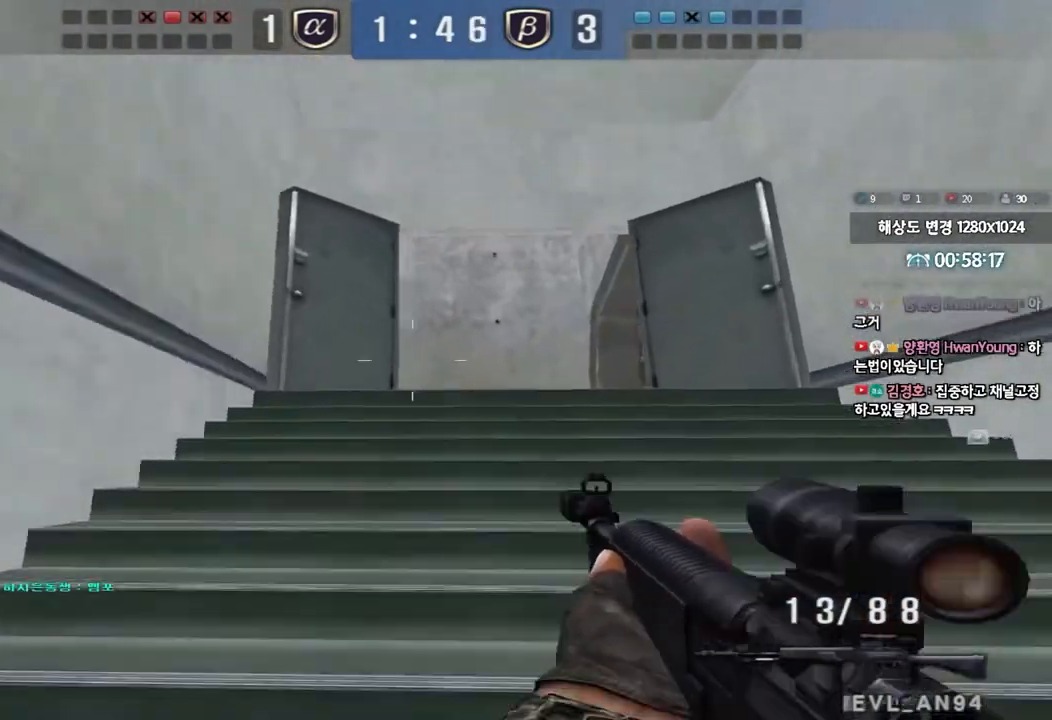
{"keys": ["a", "w"], "events": [[17, "w", "up"], [83, "ctrl", "up"], [100, "d", "down"], [100, "w", "down"], [333, "ctrl", "down"], [333, "d", "up"], [350, "w", "up"], [433, "a", "down"], [433, "w", "down"], [467, "ctrl", "up"]]}
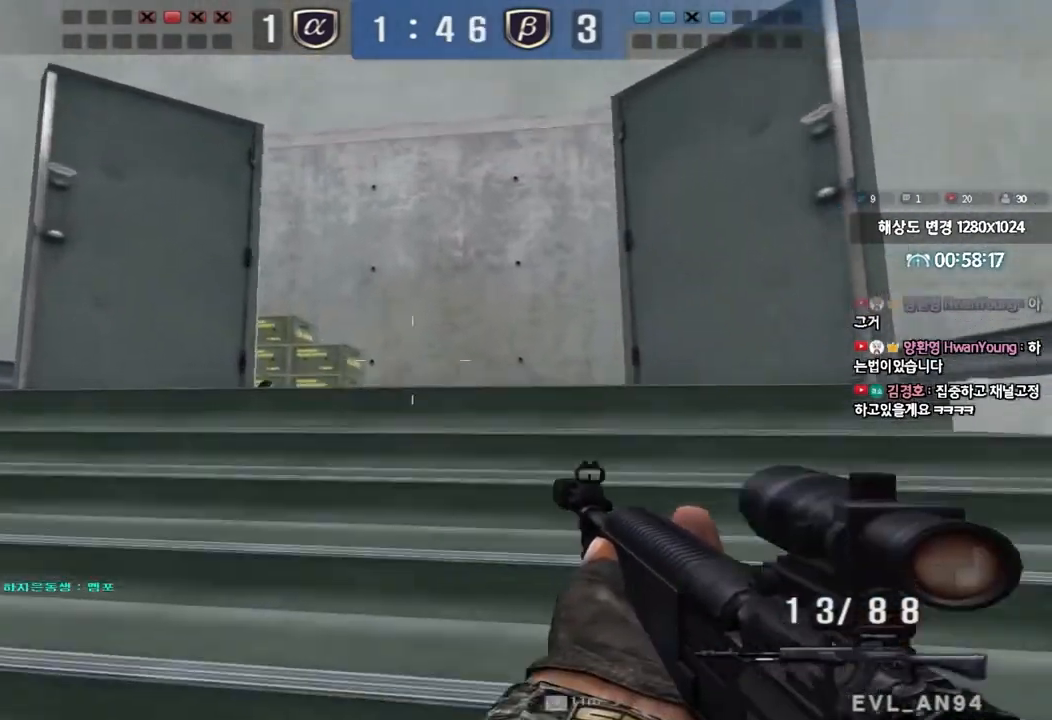
{"keys": ["a", "w"], "events": [[200, "ctrl", "down"], [233, "a", "up"], [233, "w", "up"], [317, "ctrl", "up"], [317, "w", "down"], [333, "a", "down"]]}
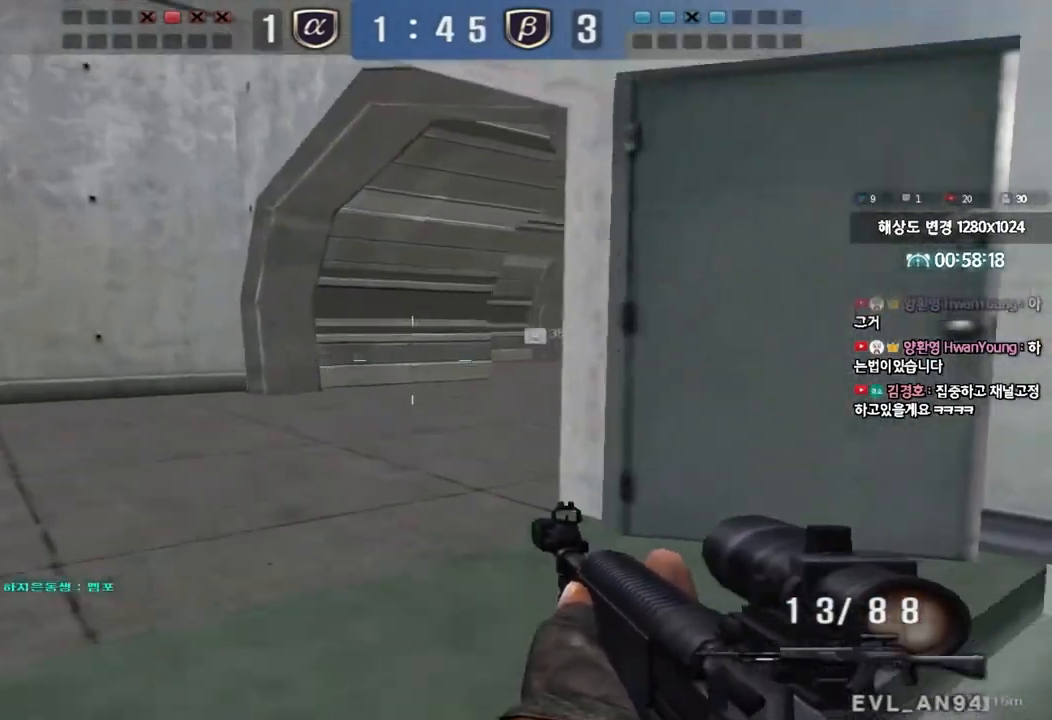
{"keys": ["ctrl", "space"], "events": [[100, "ctrl", "down"], [100, "w", "up"], [117, "a", "up"], [183, "ctrl", "up"], [183, "w", "down"], [200, "d", "down"], [383, "ctrl", "down"], [400, "d", "up"], [433, "w", "up"], [450, "space", "down"]]}